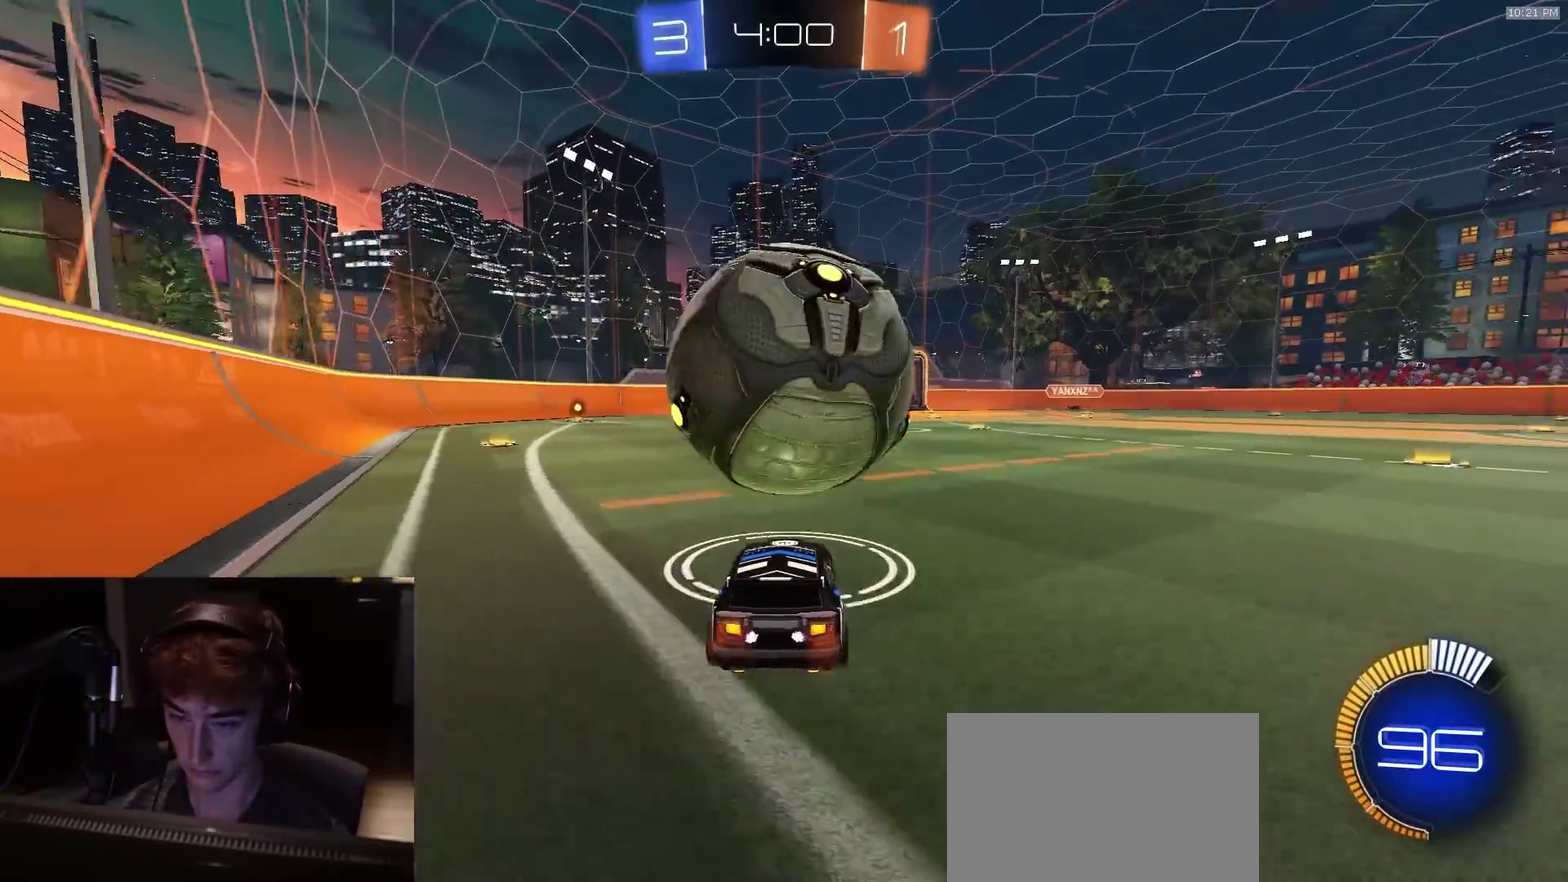
Gameplay with a controller (PlayStation layout); each line is a JSON object with the inputs held at the frame after it (dt_ms = milliseconds from this image to that frame). "events" lists button and stick changes between this image and that frame as [ms after this image, input, new state], when the widget could be followed in between. Not read: L1 R1.
{"dt_ms": 600, "buttons": ["R2"], "left_stick": "right", "right_stick": "center", "events": [[33, "R2", "up"], [33, "left_stick", "center"], [250, "R2", "down"], [300, "left_stick", "right"], [350, "left_stick", "center"], [433, "R2", "up"], [517, "R2", "down"], [600, "left_stick", "right"]]}
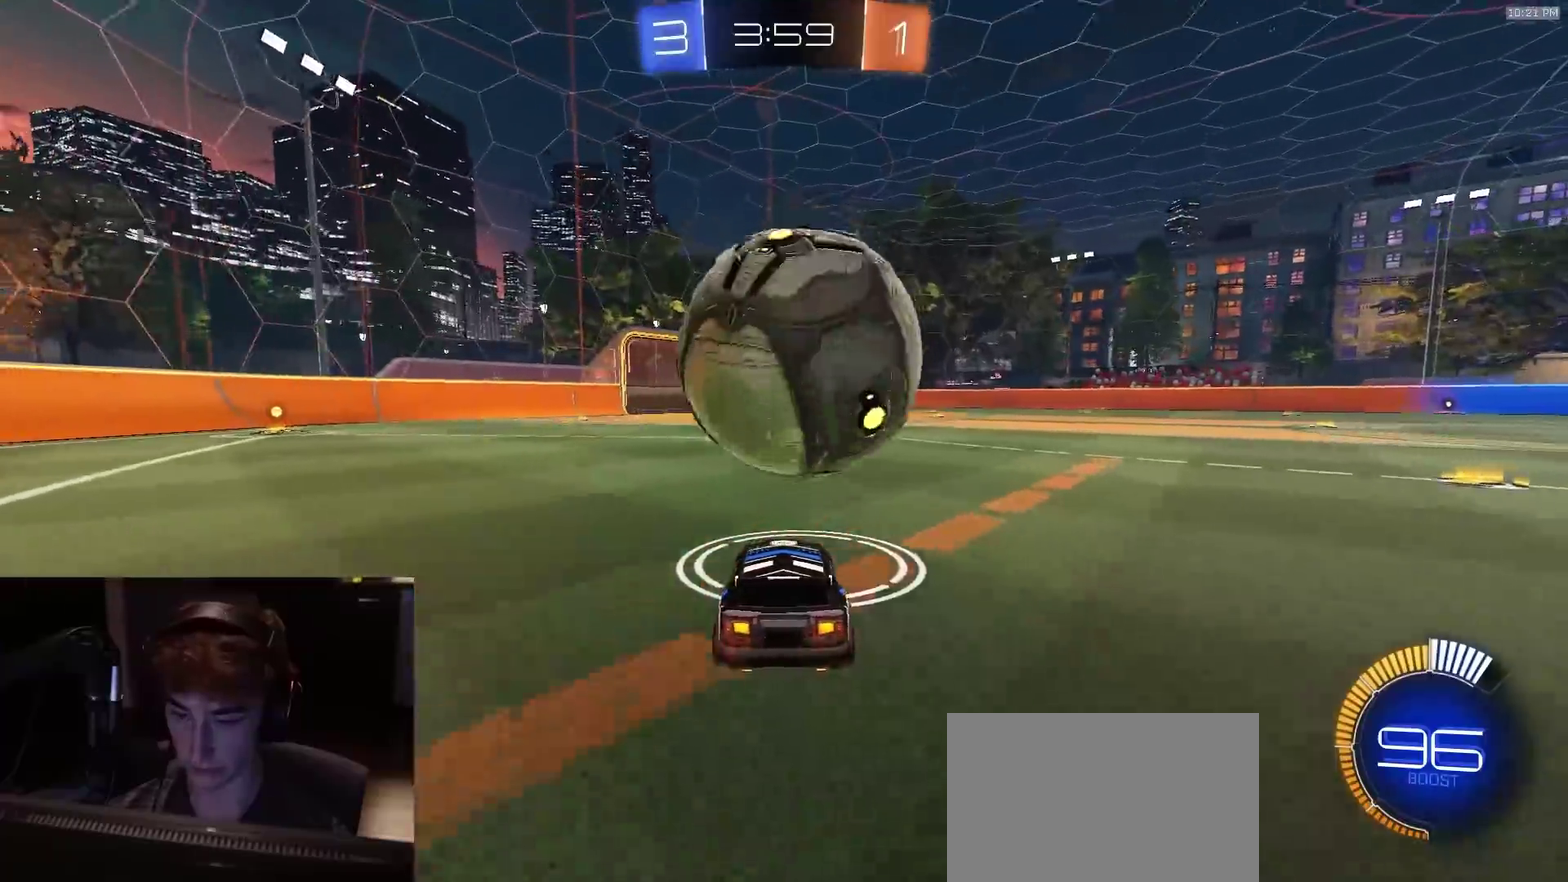
{"dt_ms": 400, "buttons": [], "left_stick": "right", "right_stick": "center", "events": [[83, "left_stick", "center"], [383, "R2", "up"], [400, "left_stick", "right"]]}
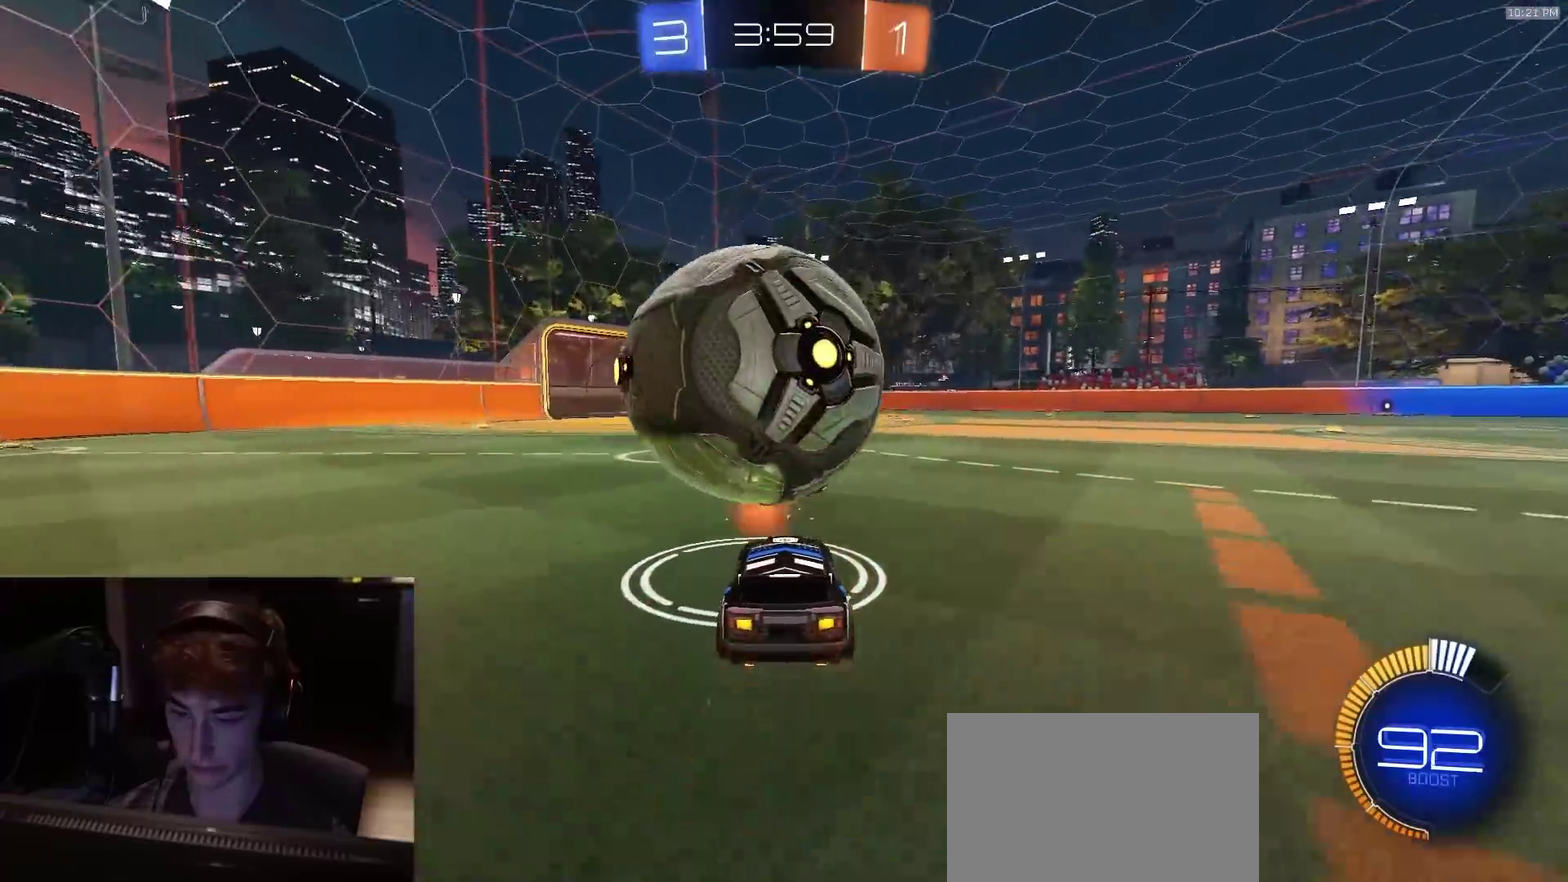
{"dt_ms": 600, "buttons": ["R2"], "left_stick": "center", "right_stick": "center", "events": [[67, "left_stick", "center"], [117, "left_stick", "left"], [183, "R2", "down"], [333, "left_stick", "center"]]}
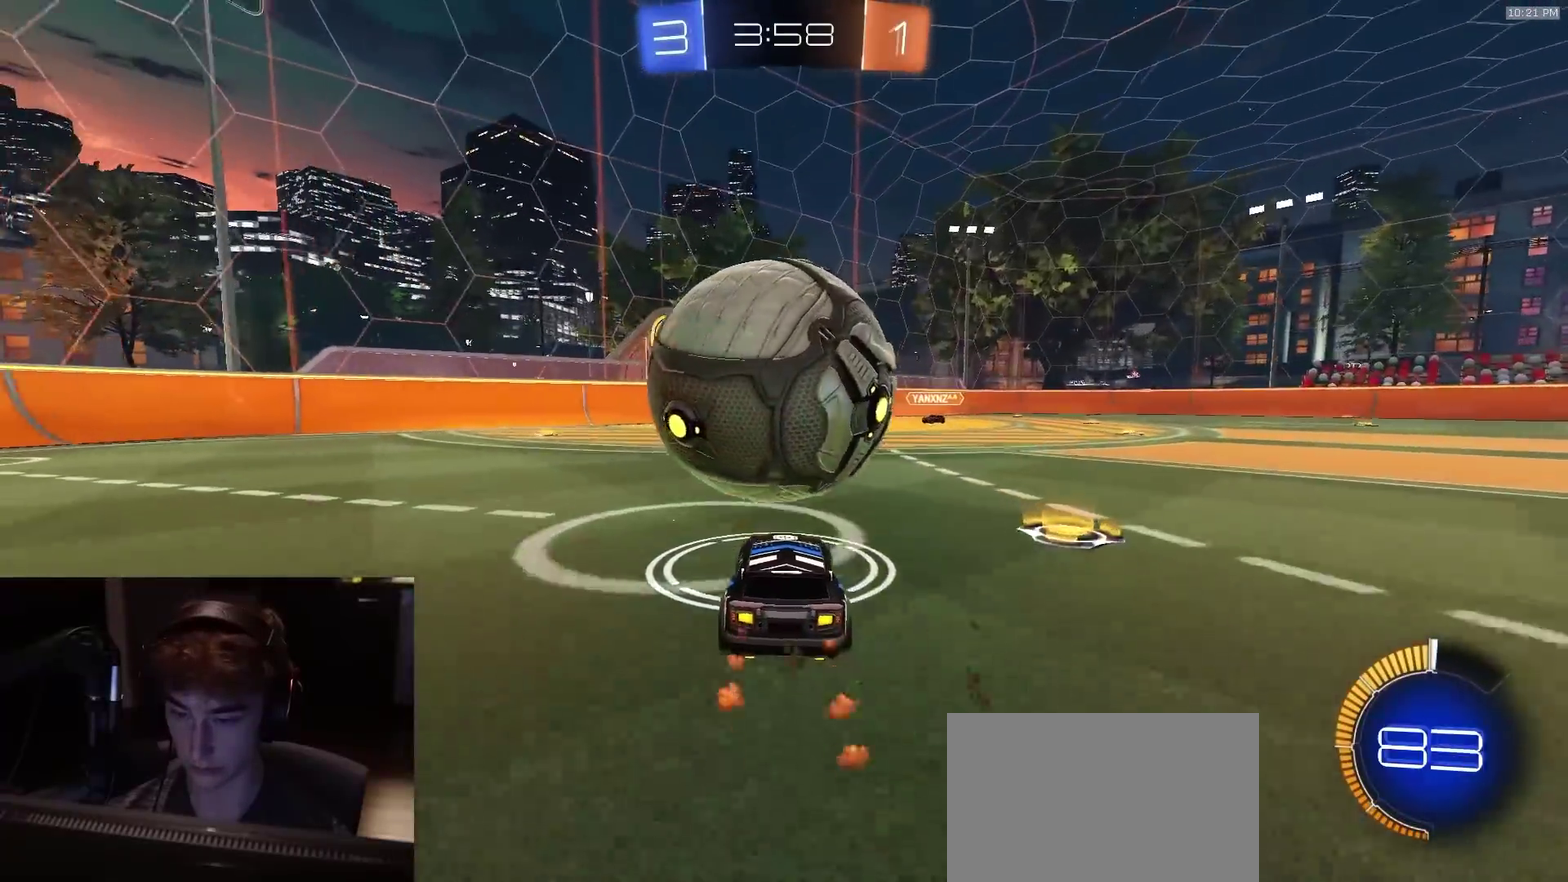
{"dt_ms": 300, "buttons": ["R2"], "left_stick": "center", "right_stick": "center", "events": [[133, "left_stick", "right"], [183, "left_stick", "center"]]}
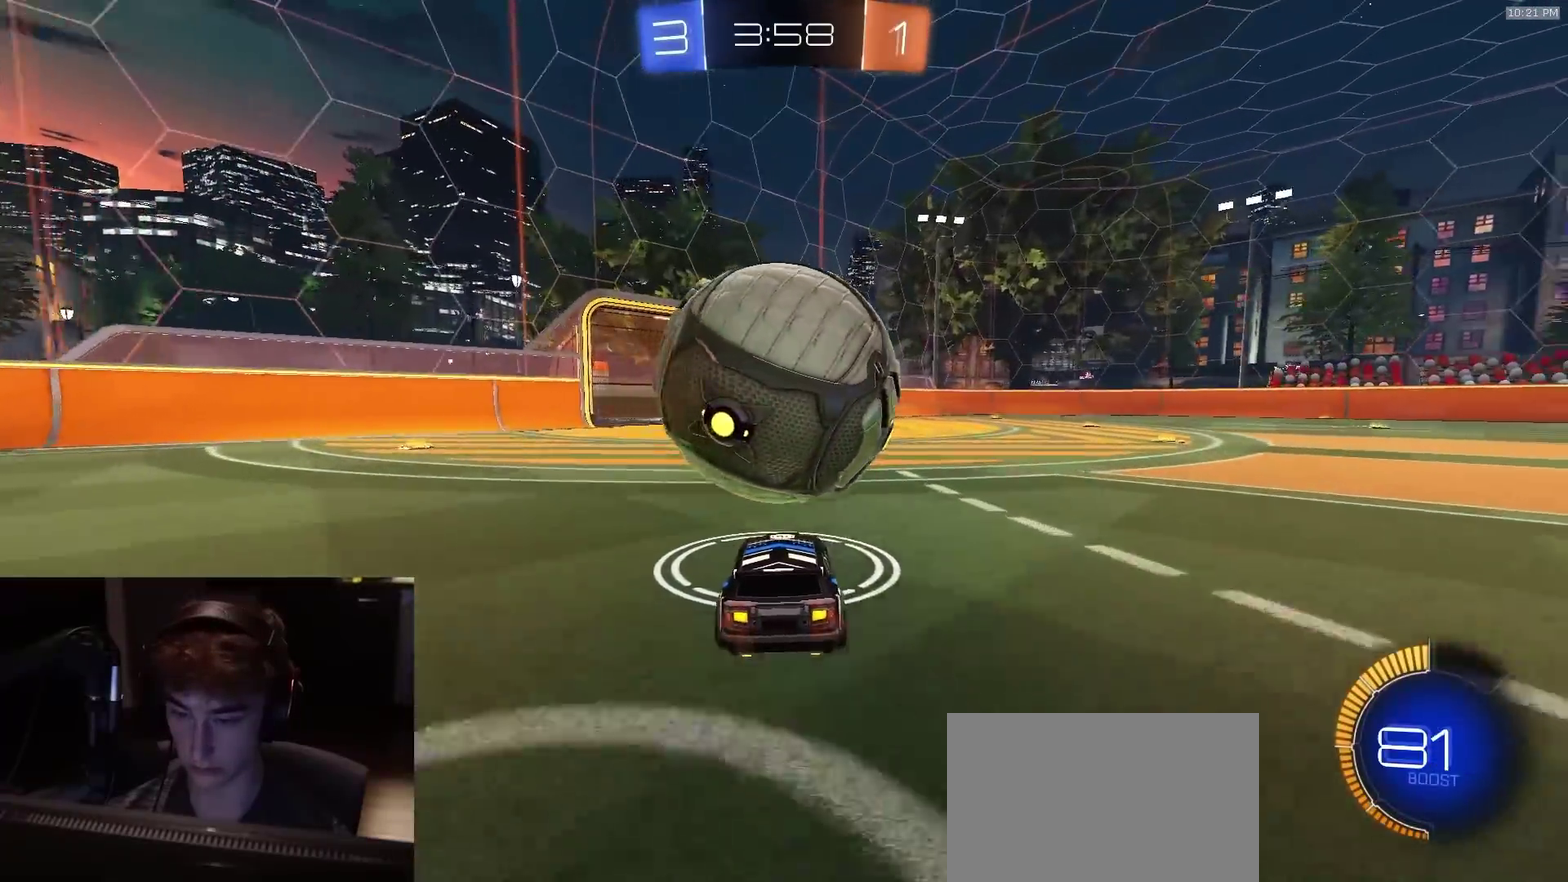
{"dt_ms": 800, "buttons": ["R2"], "left_stick": "center", "right_stick": "center", "events": [[33, "left_stick", "right"], [133, "CROSS", "down"], [200, "left_stick", "down-left"], [350, "CROSS", "up"], [367, "L3", "down"], [383, "CROSS", "down"], [433, "left_stick", "left"], [633, "CROSS", "up"], [667, "L3", "up"], [783, "left_stick", "center"]]}
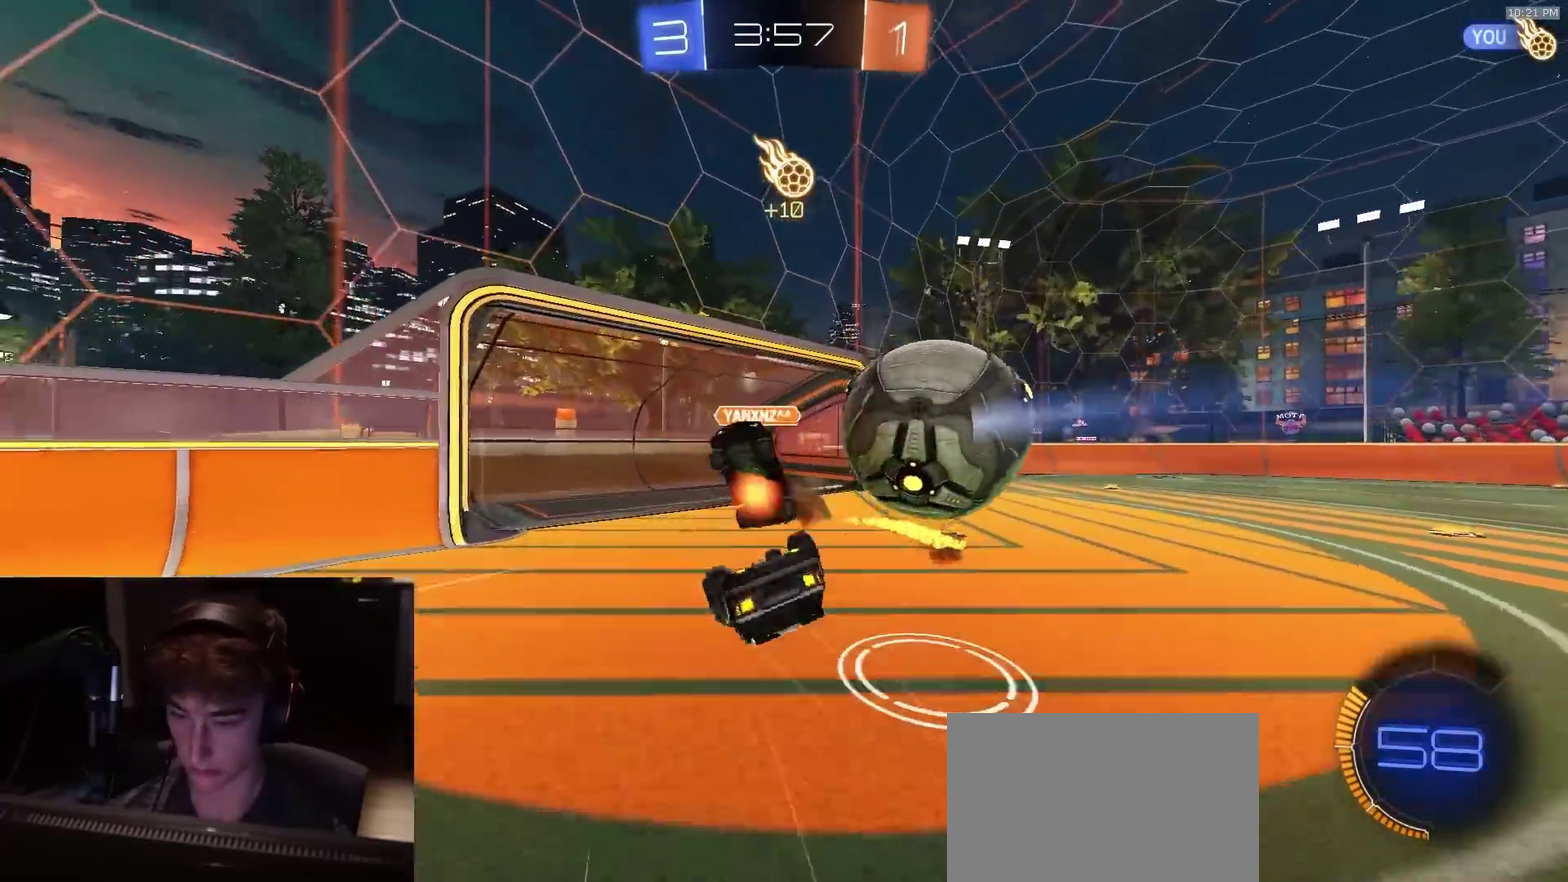
{"dt_ms": 400, "buttons": ["R2"], "left_stick": "center", "right_stick": "center", "events": [[33, "TRIANGLE", "down"], [133, "TRIANGLE", "up"]]}
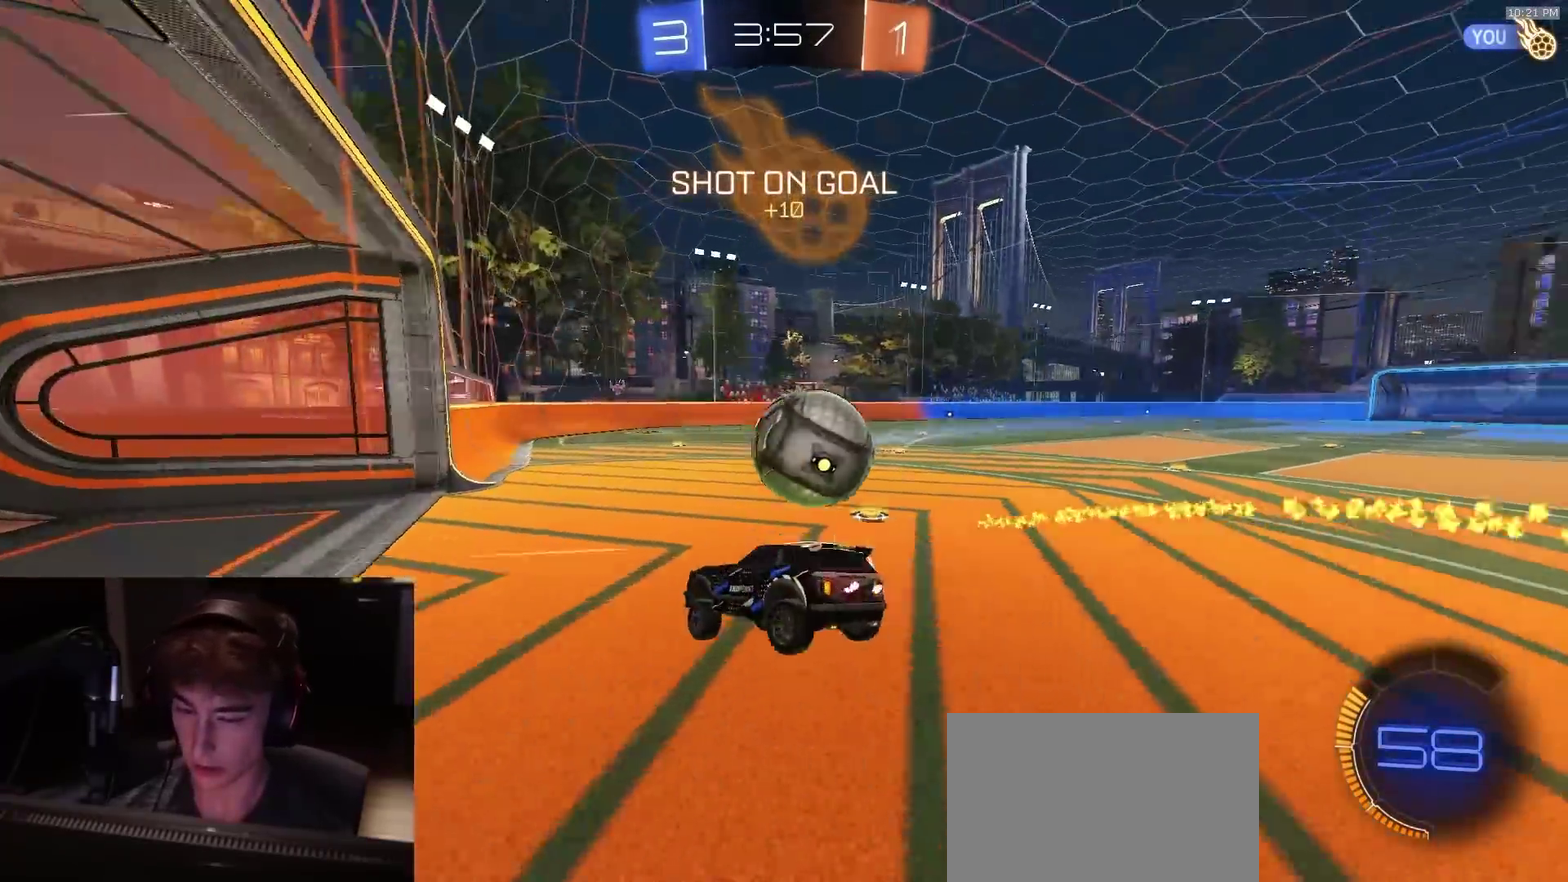
{"dt_ms": 500, "buttons": [], "left_stick": "center", "right_stick": "center", "events": [[150, "R2", "up"], [200, "left_stick", "right"], [483, "left_stick", "center"]]}